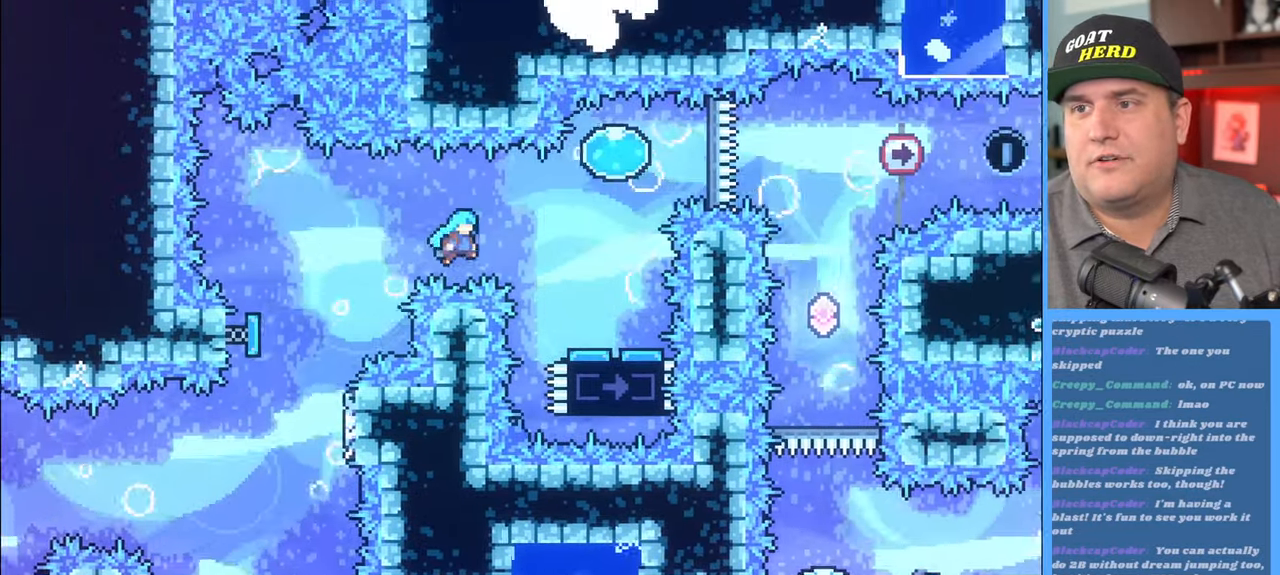
Gameplay with a controller (Xbox layout); each line is a JSON object with the inputs held at the frame after it. "events" lists button and stick changes between this image and that frame as [ms after this image, input, new state], when the widget could be followed in between.
{"buttons": ["R2"], "left_stick": "up", "right_stick": "center", "events": [[50, "A", "up"], [333, "left_stick", "center"], [450, "left_stick", "up"]]}
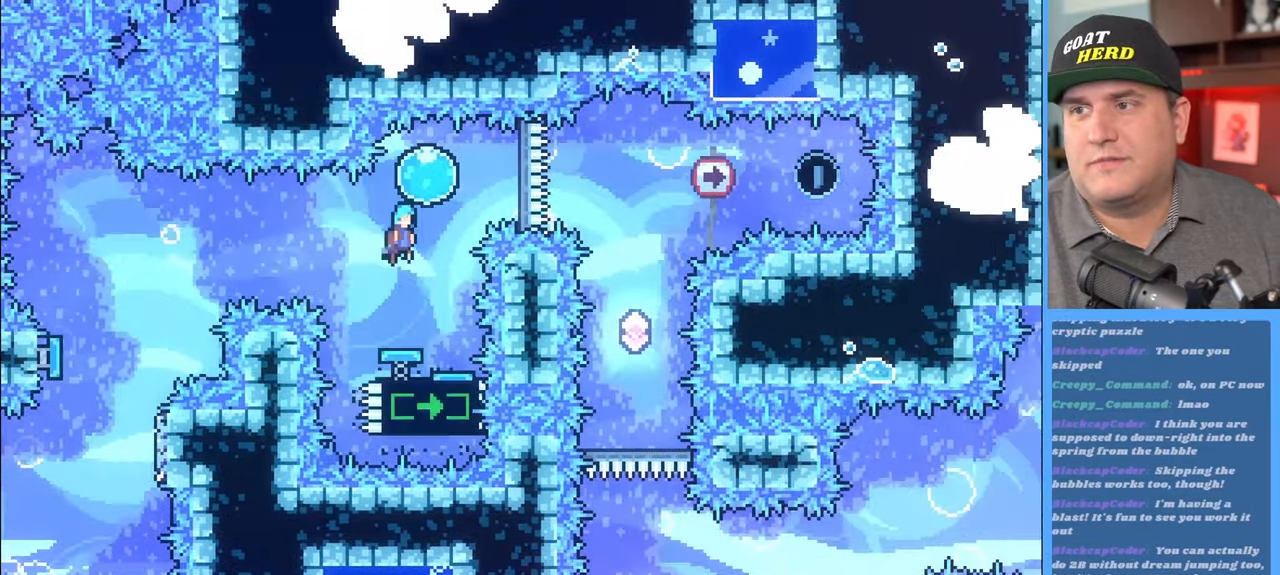
{"buttons": ["R2", "L3"], "left_stick": "right", "right_stick": "center", "events": [[67, "left_stick", "up-right"], [283, "L3", "down"], [283, "left_stick", "right"], [350, "X", "down"], [500, "X", "up"]]}
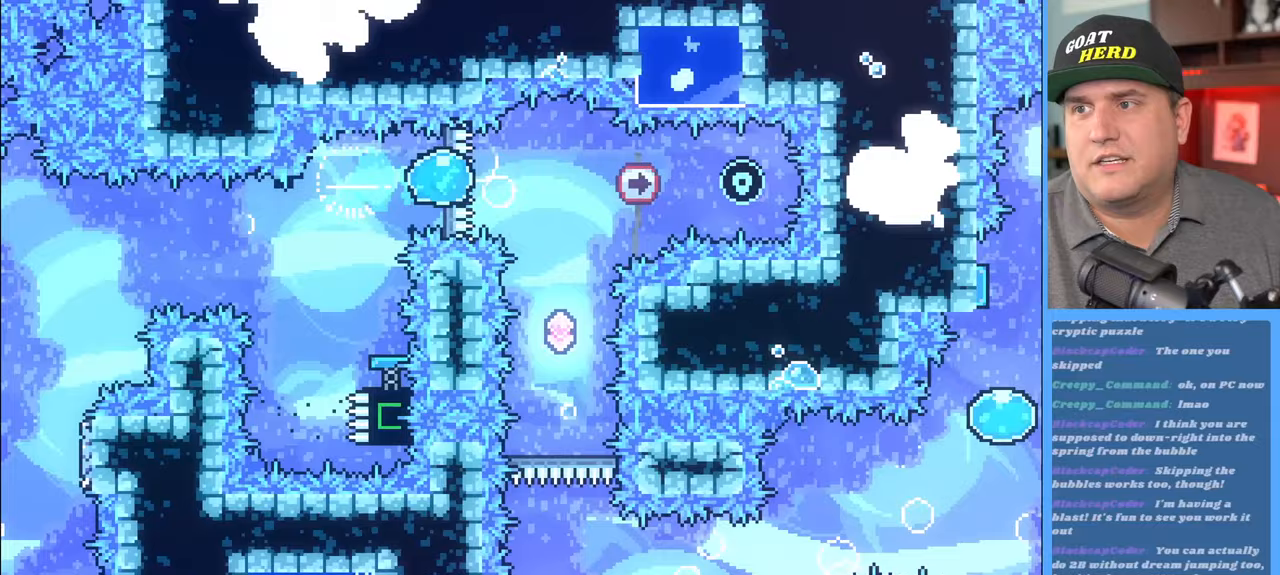
{"buttons": ["R2"], "left_stick": "center", "right_stick": "center", "events": [[83, "L3", "up"], [217, "left_stick", "center"]]}
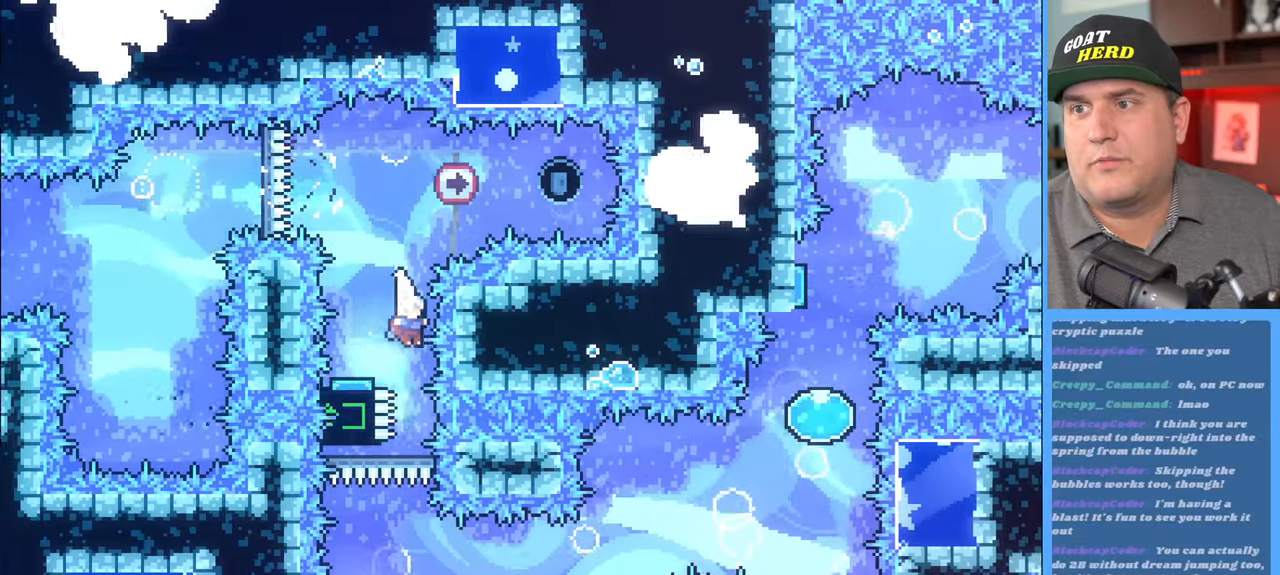
{"buttons": ["R2"], "left_stick": "center", "right_stick": "center", "events": [[50, "left_stick", "left"], [167, "left_stick", "right"], [483, "left_stick", "center"]]}
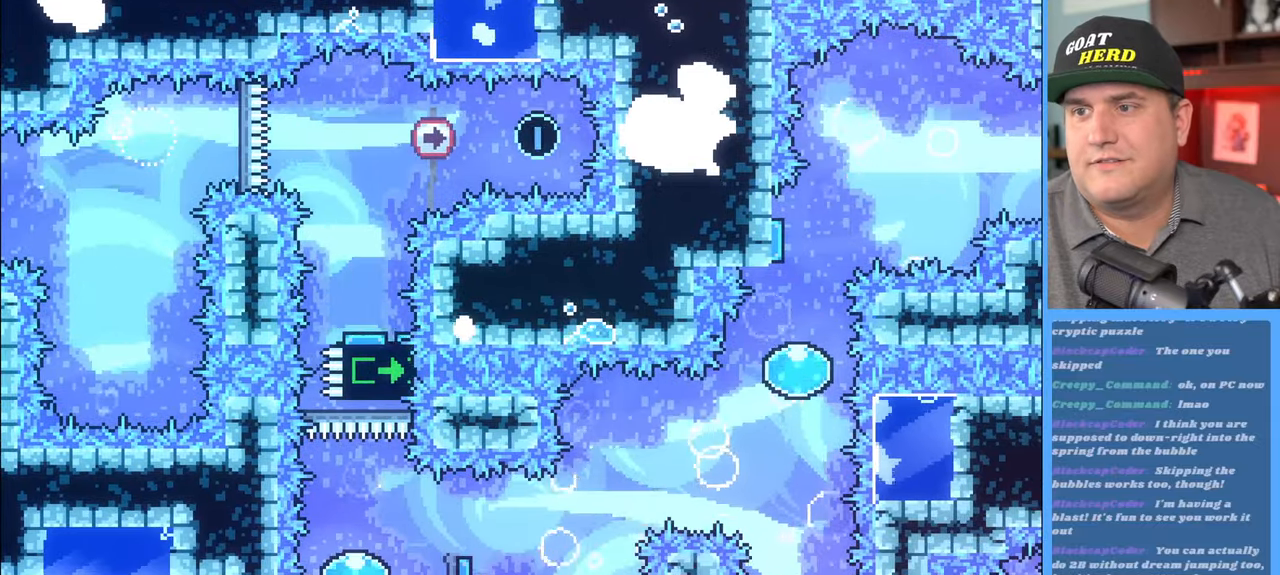
{"buttons": ["R2"], "left_stick": "center", "right_stick": "center", "events": [[17, "R2", "up"], [433, "R2", "down"]]}
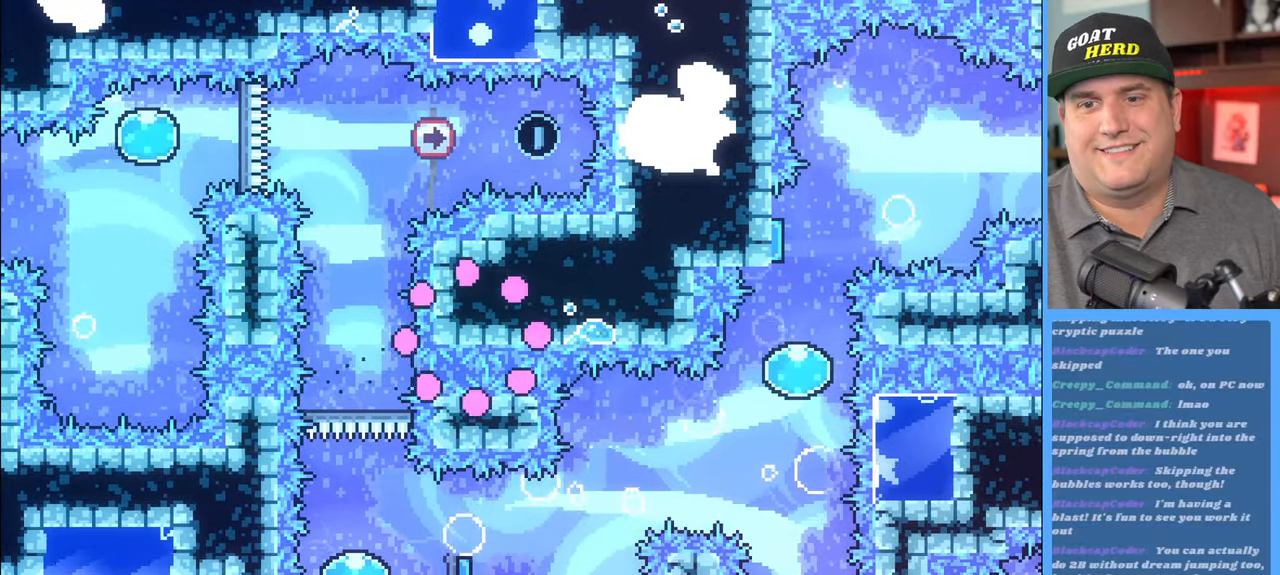
{"buttons": ["R2"], "left_stick": "center", "right_stick": "center", "events": []}
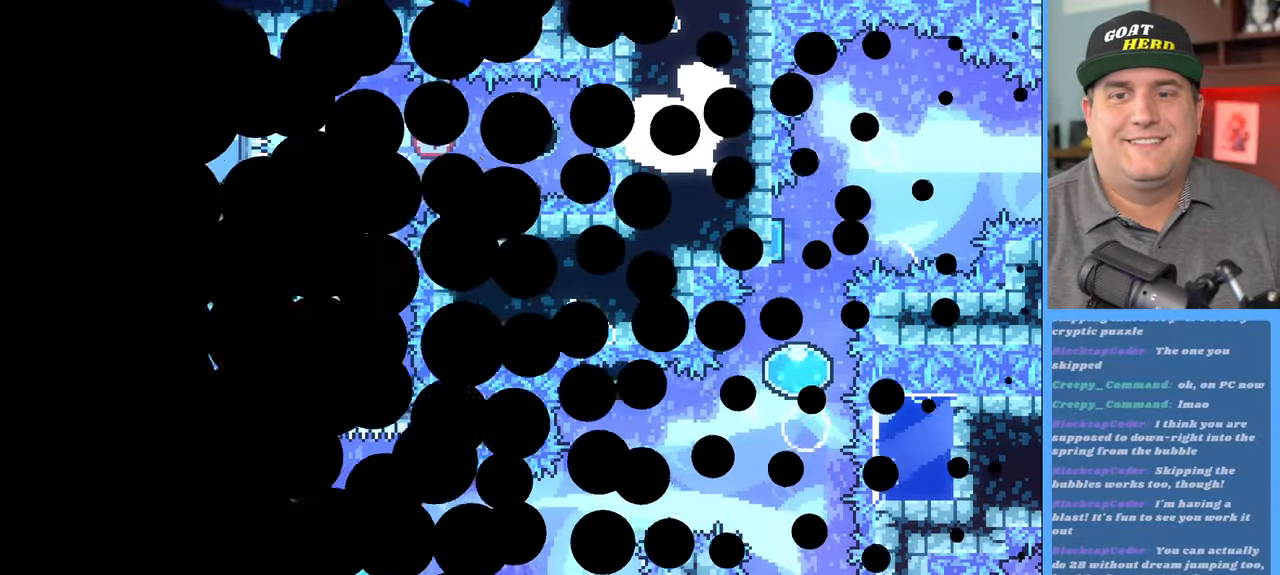
{"buttons": ["R2"], "left_stick": "center", "right_stick": "center", "events": []}
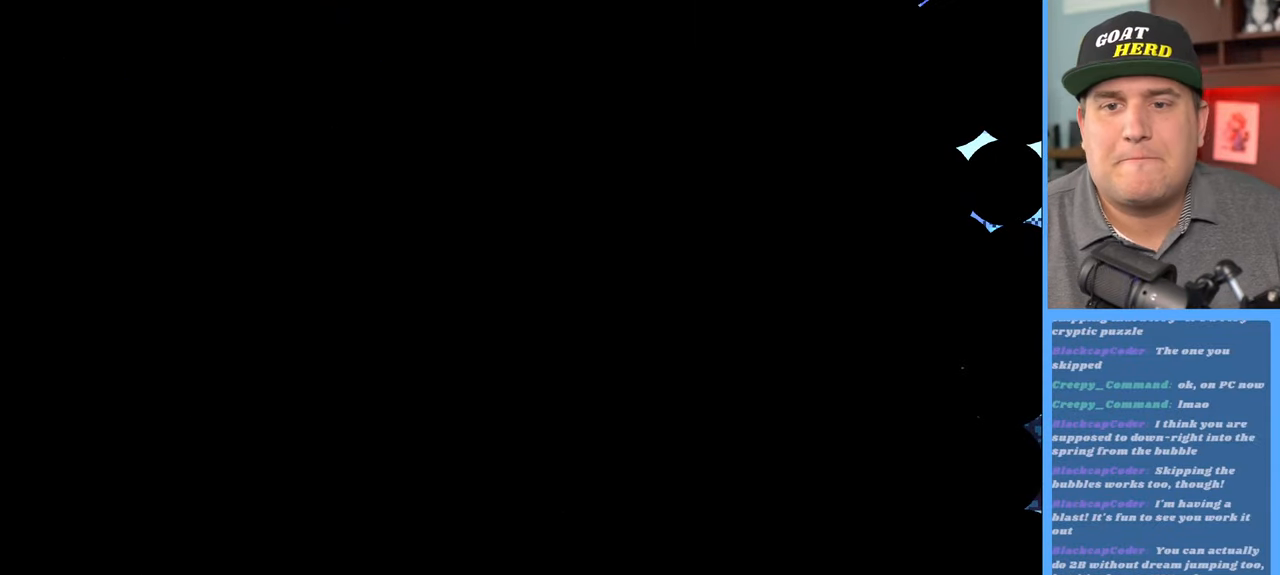
{"buttons": ["R2"], "left_stick": "center", "right_stick": "center", "events": []}
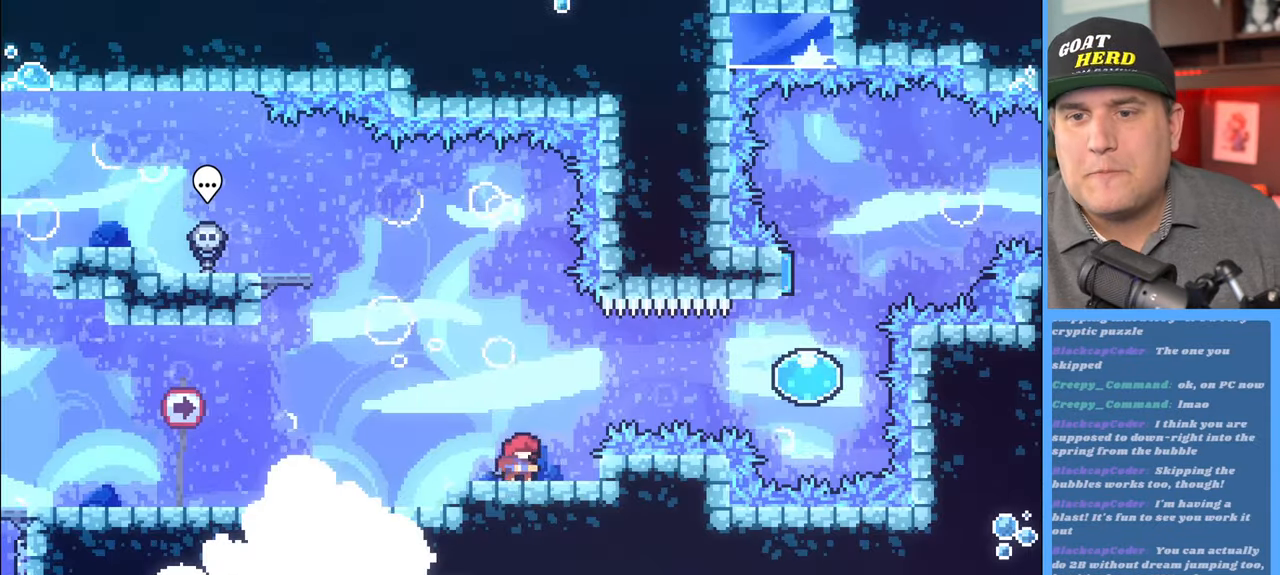
{"buttons": ["R2"], "left_stick": "center", "right_stick": "center", "events": []}
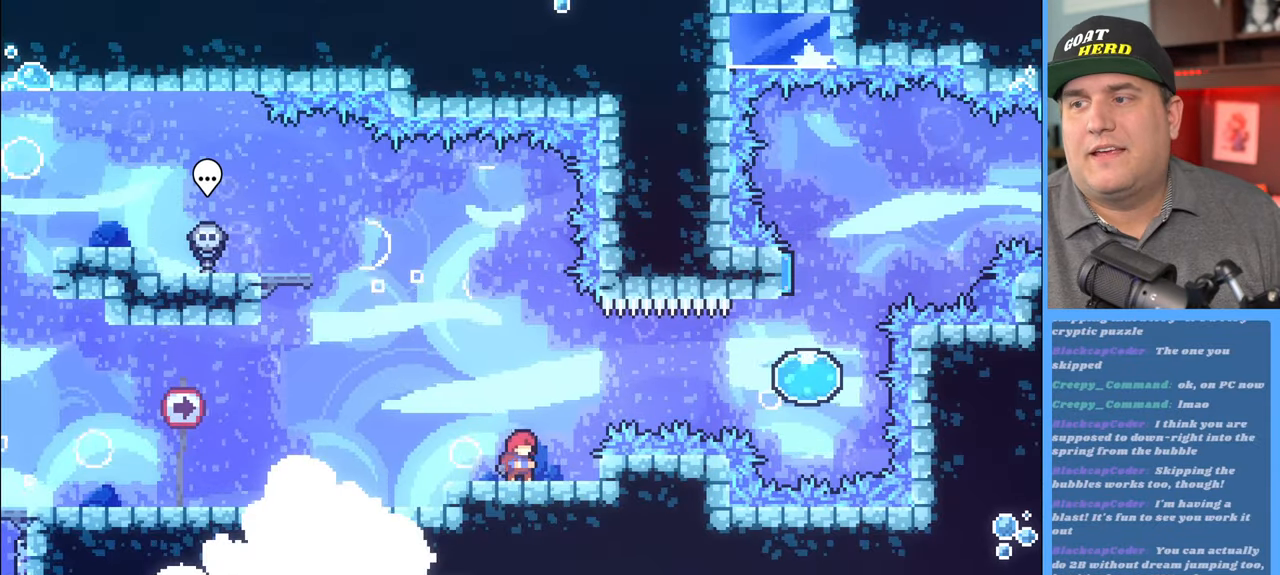
{"buttons": ["R2"], "left_stick": "right", "right_stick": "center", "events": [[33, "left_stick", "right"], [83, "A", "down"], [267, "A", "up"], [350, "X", "down"], [500, "X", "up"]]}
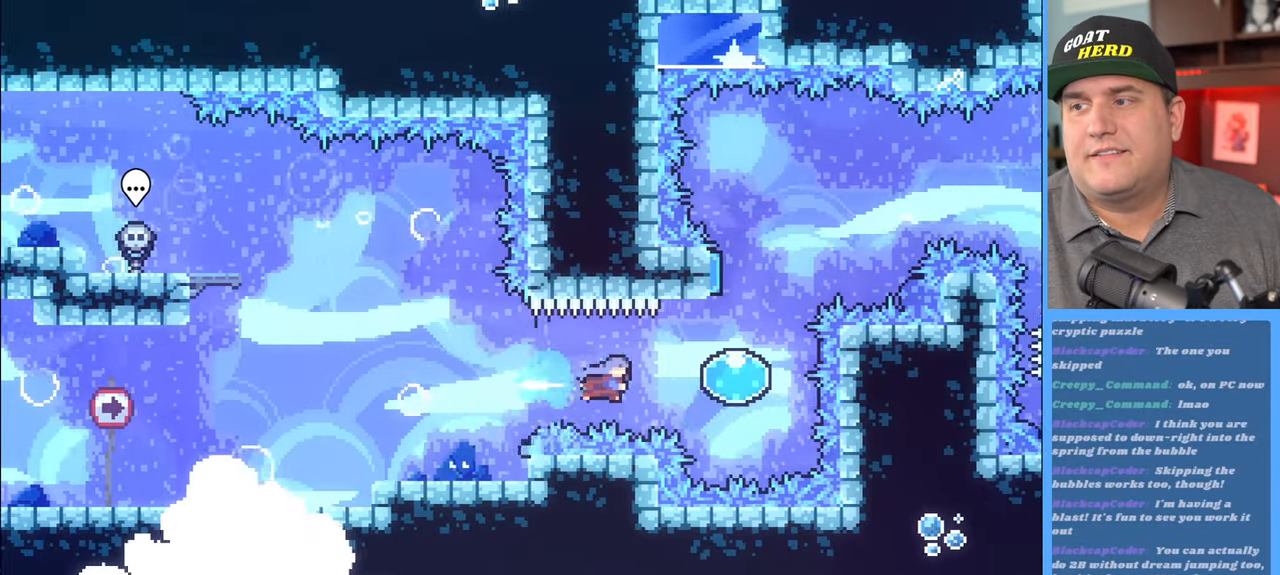
{"buttons": ["R2"], "left_stick": "up", "right_stick": "center", "events": [[200, "left_stick", "up"]]}
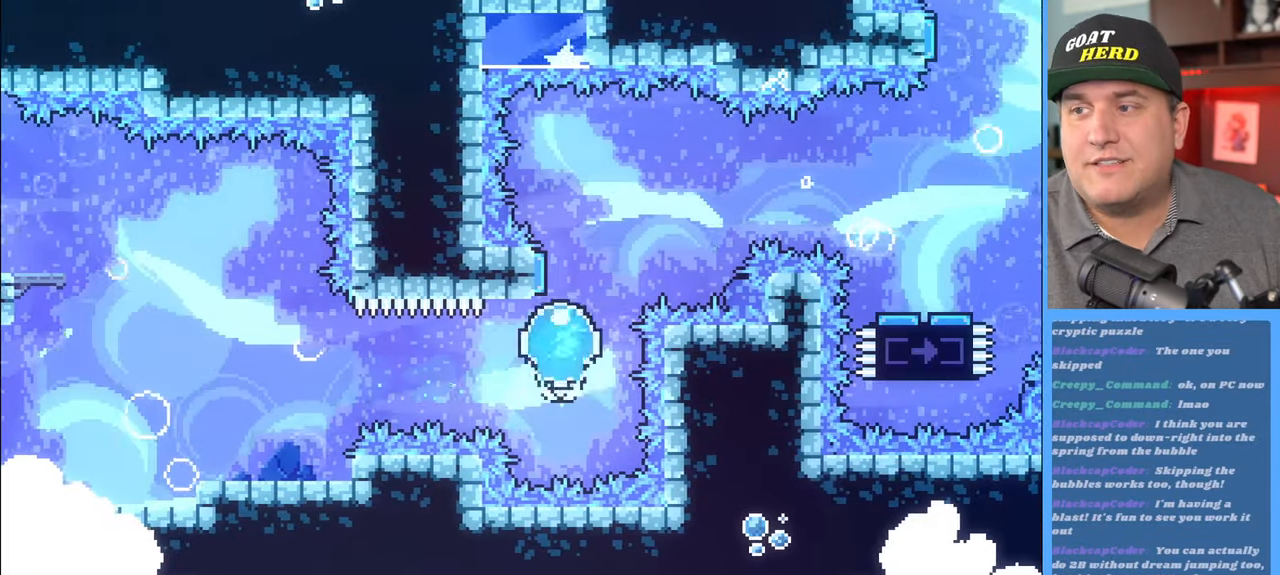
{"buttons": ["R2"], "left_stick": "right", "right_stick": "center", "events": [[183, "left_stick", "right"]]}
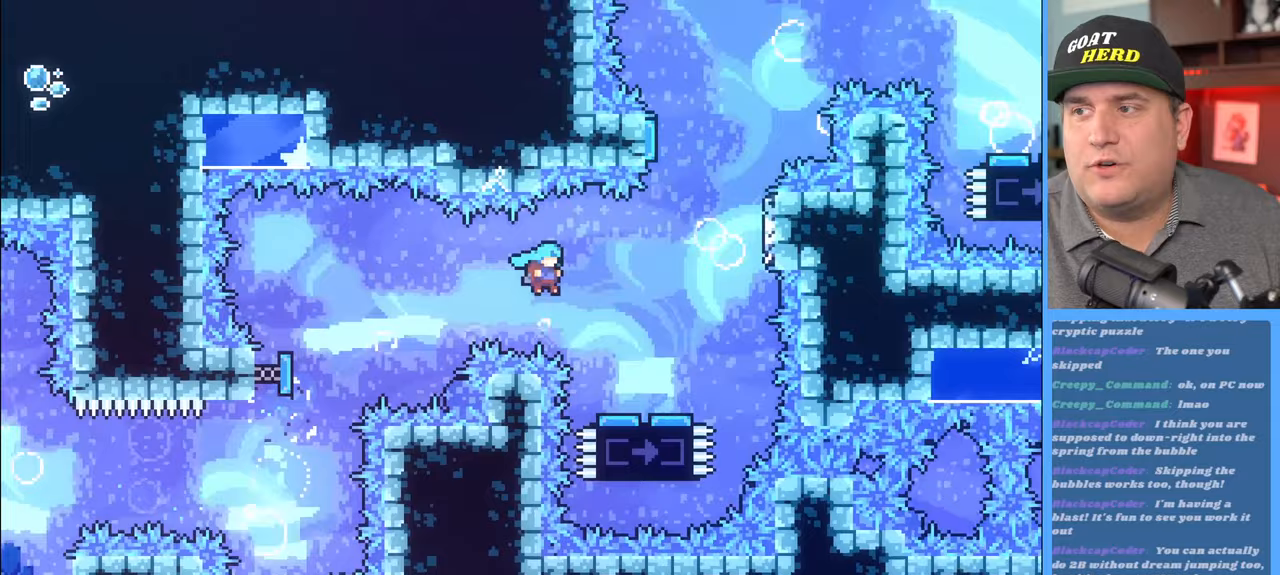
{"buttons": ["A", "R2", "L3"], "left_stick": "right", "right_stick": "center", "events": [[300, "left_stick", "center"], [417, "left_stick", "right"], [450, "A", "down"], [483, "L3", "down"]]}
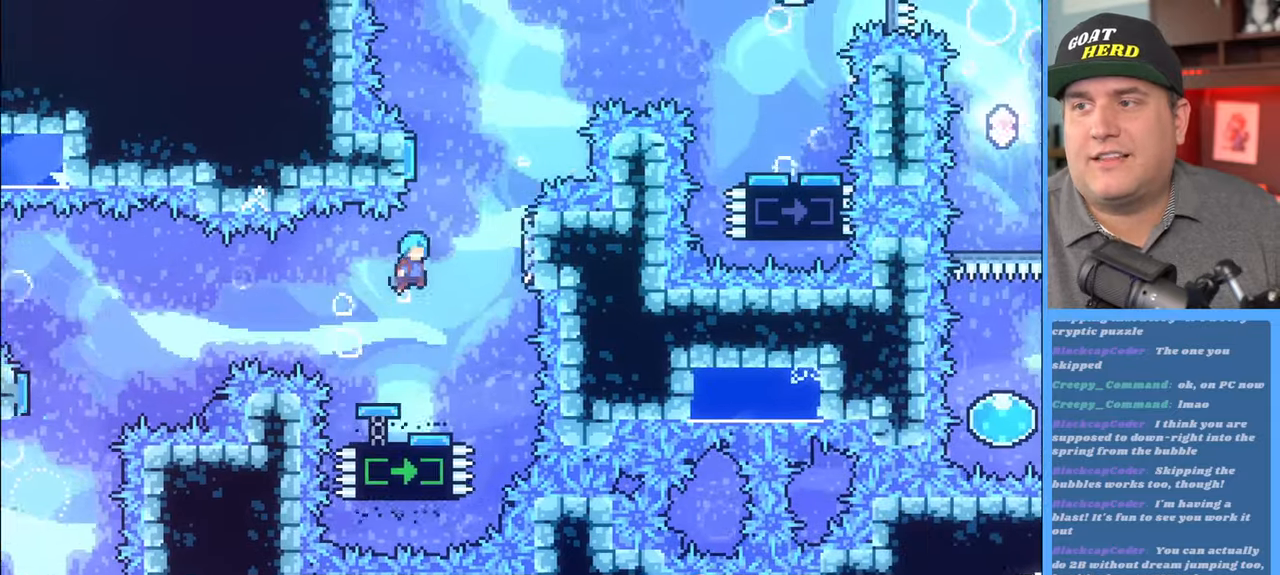
{"buttons": ["A", "R2"], "left_stick": "up-left", "right_stick": "center", "events": [[417, "A", "up"], [433, "L3", "up"], [450, "left_stick", "up-left"], [467, "A", "down"]]}
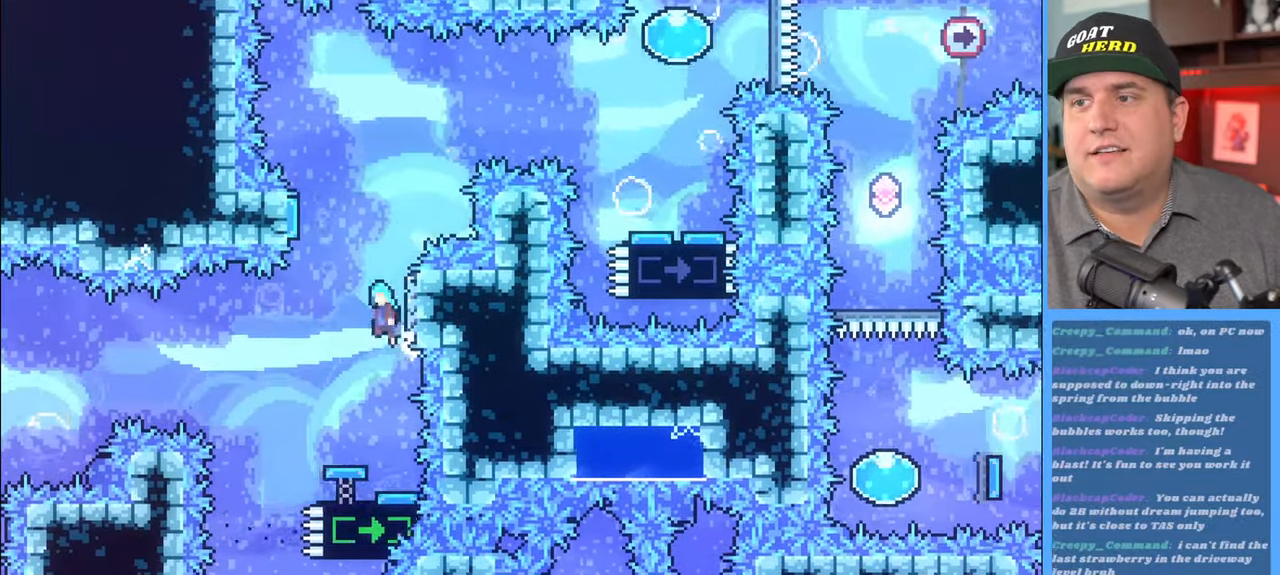
{"buttons": ["A", "R2"], "left_stick": "up-right", "right_stick": "center", "events": [[333, "A", "up"], [383, "left_stick", "up-right"], [400, "A", "down"]]}
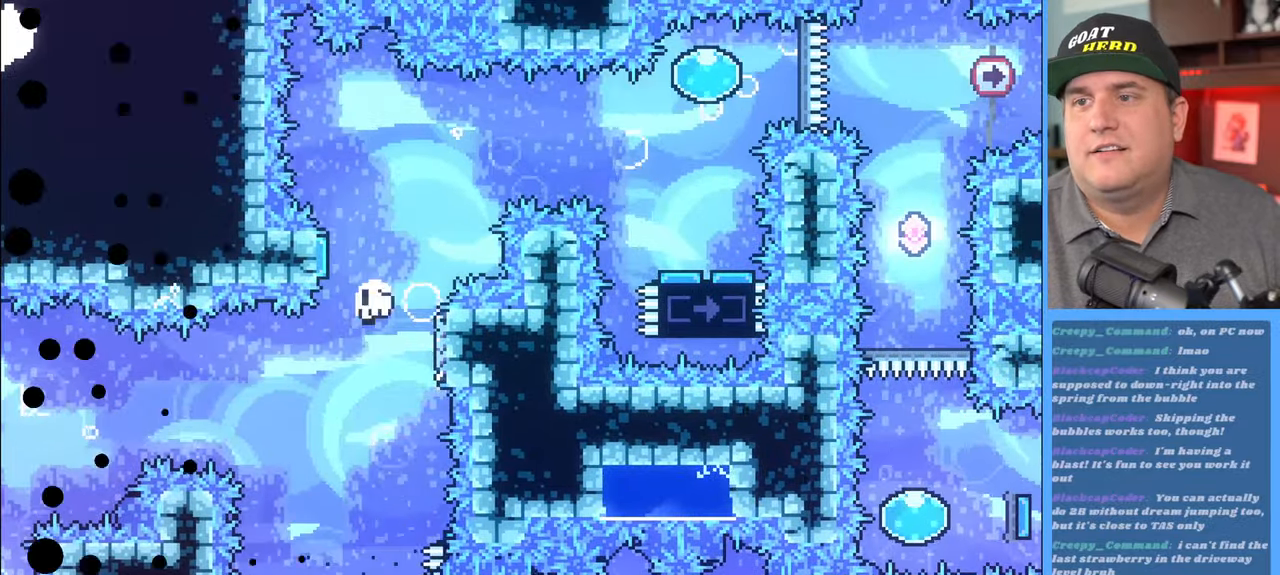
{"buttons": [], "left_stick": "center", "right_stick": "center", "events": [[133, "A", "up"], [283, "R2", "up"], [283, "left_stick", "center"]]}
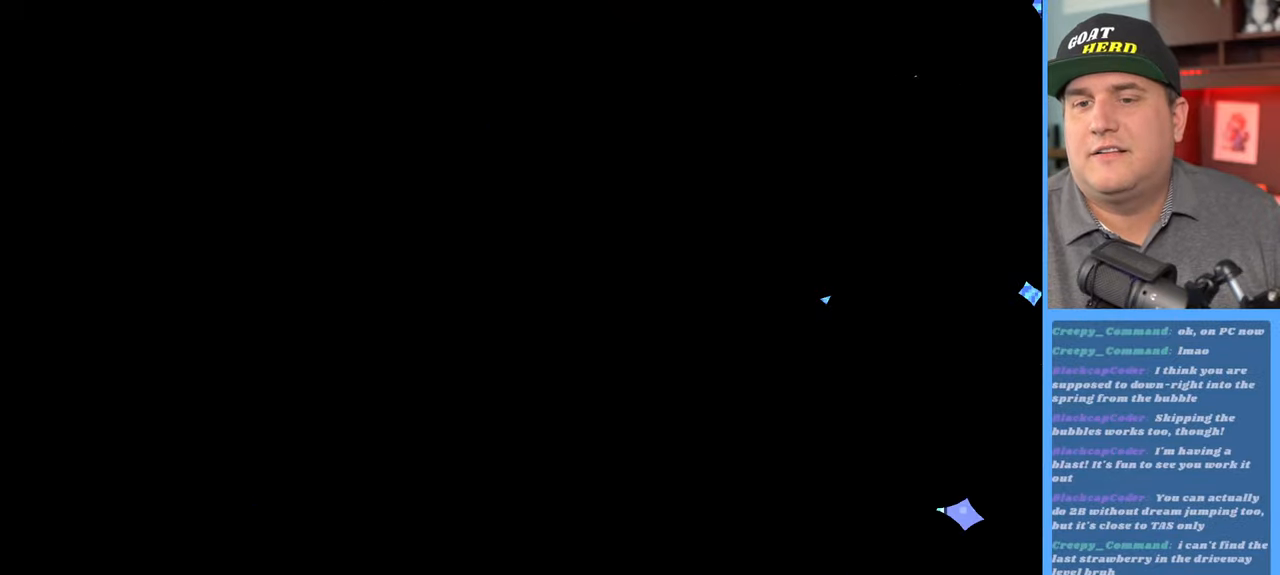
{"buttons": ["R2"], "left_stick": "center", "right_stick": "center", "events": [[300, "R2", "down"]]}
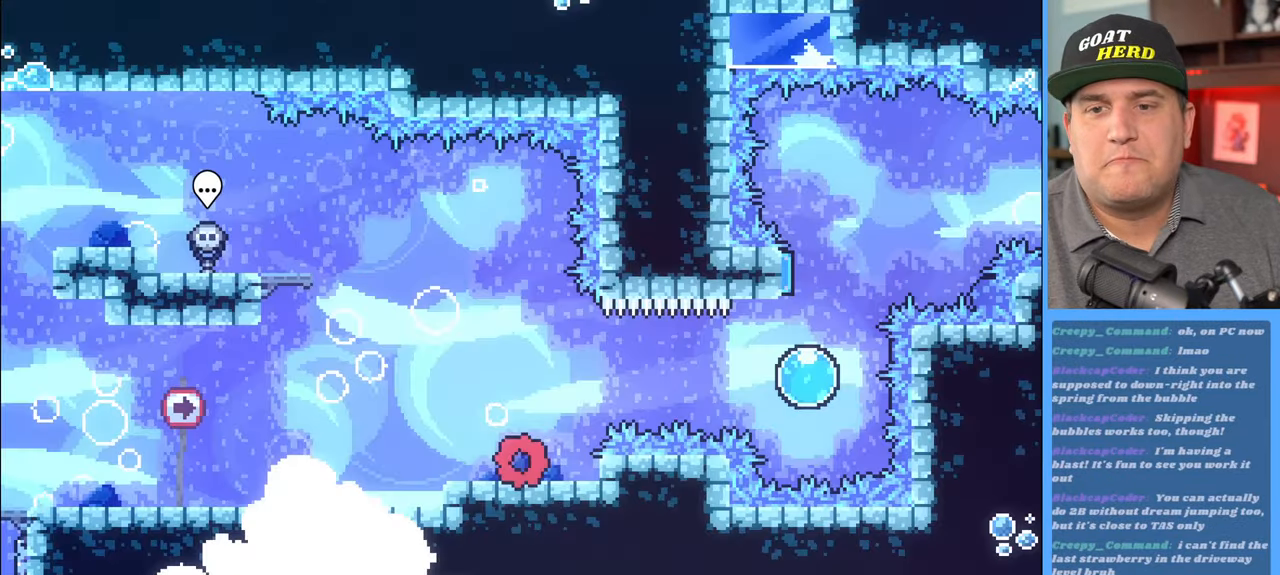
{"buttons": ["R2"], "left_stick": "right", "right_stick": "center", "events": [[417, "left_stick", "right"]]}
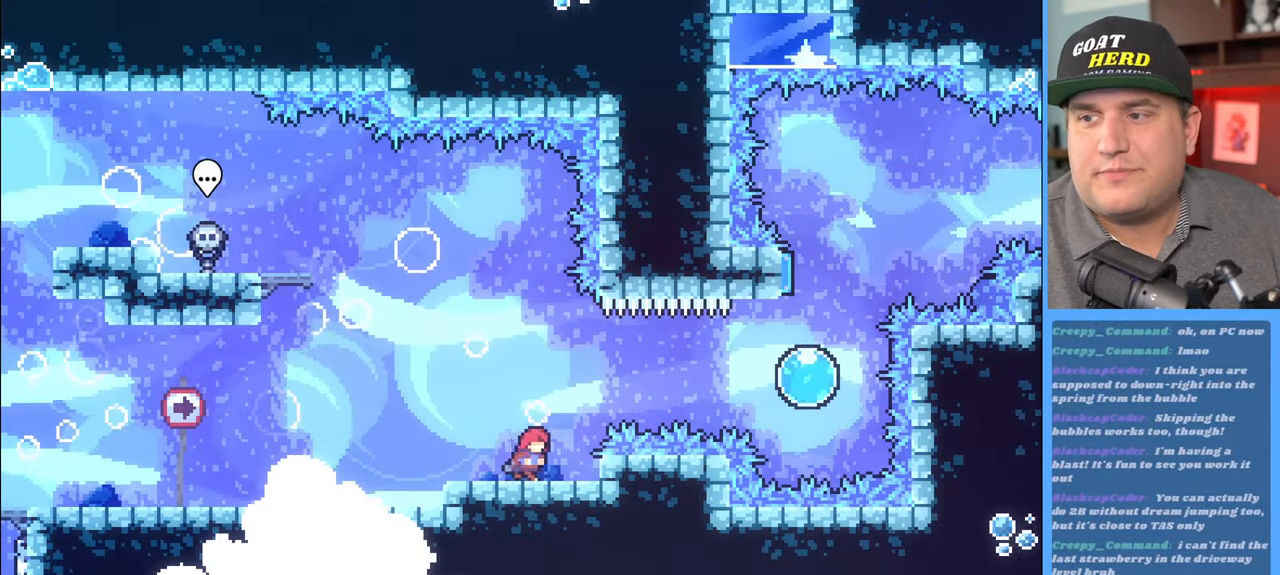
{"buttons": ["X", "R2"], "left_stick": "right", "right_stick": "center", "events": [[17, "A", "down"], [283, "A", "up"], [367, "X", "down"]]}
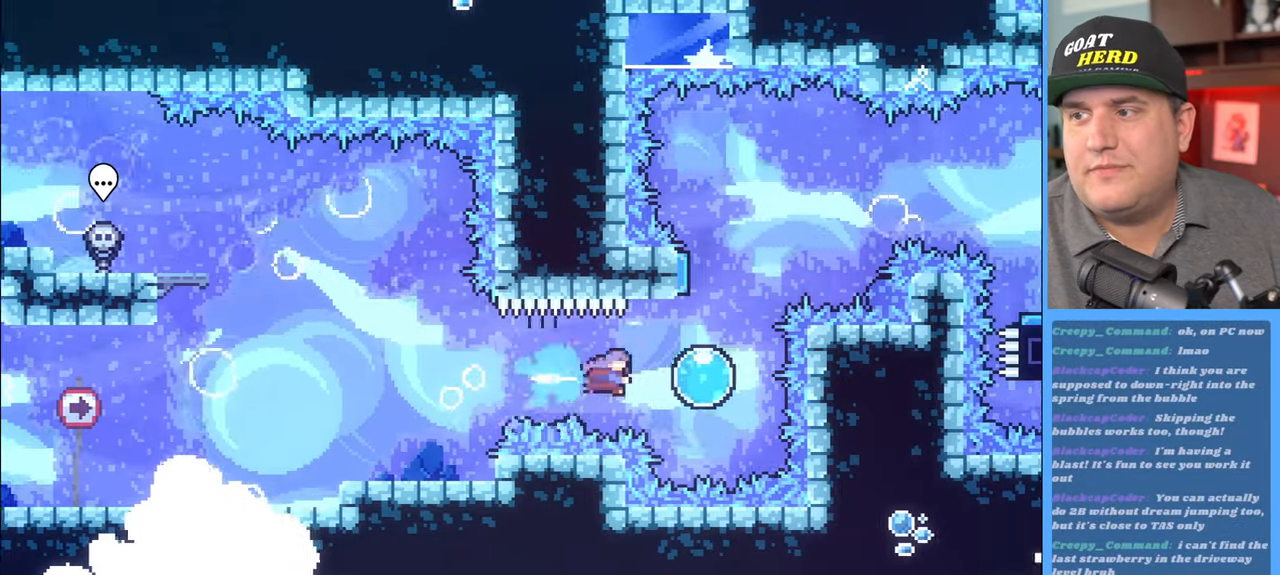
{"buttons": ["R2"], "left_stick": "up", "right_stick": "center", "events": [[33, "X", "up"], [100, "left_stick", "up"]]}
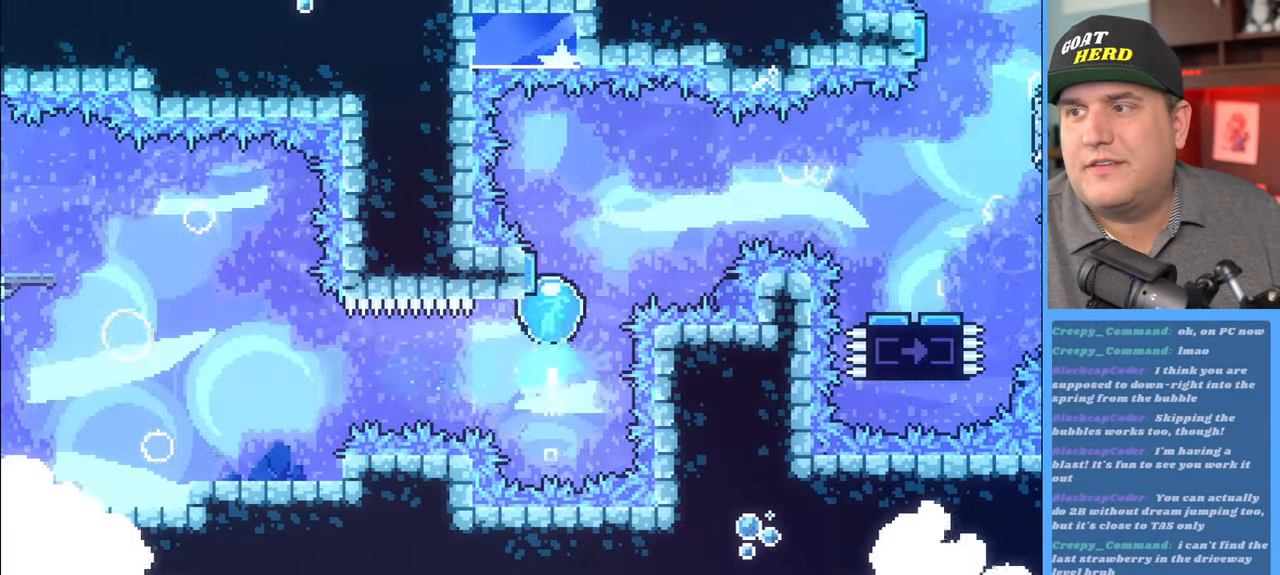
{"buttons": ["R2"], "left_stick": "right", "right_stick": "center", "events": [[17, "left_stick", "up-right"], [150, "left_stick", "right"]]}
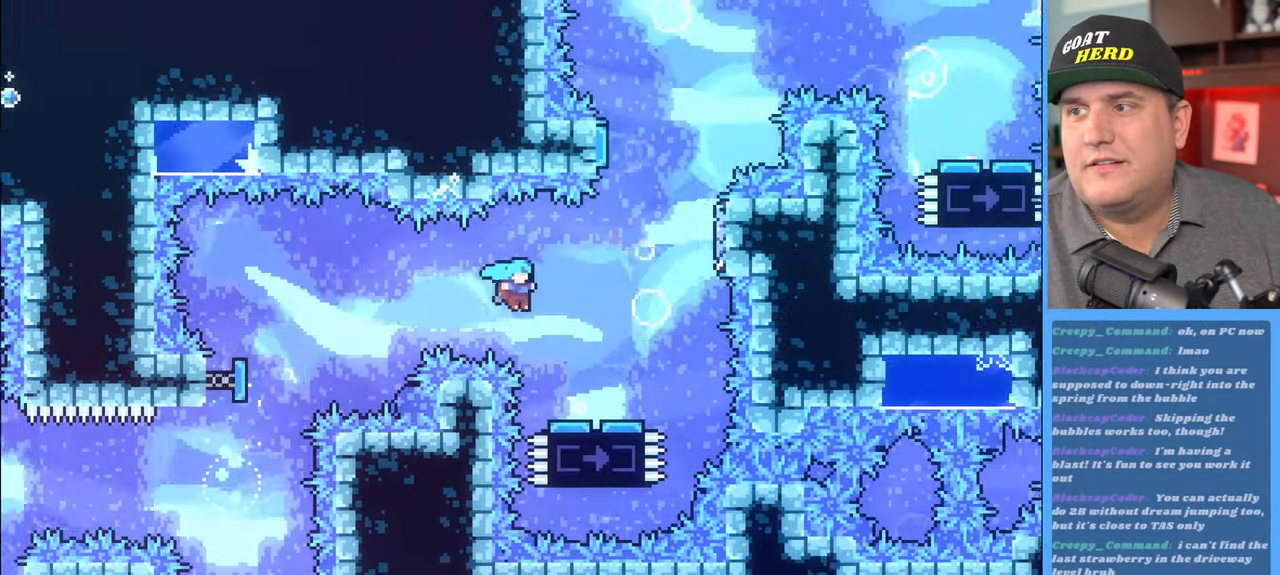
{"buttons": ["R2"], "left_stick": "up-right", "right_stick": "center", "events": [[233, "left_stick", "up-right"]]}
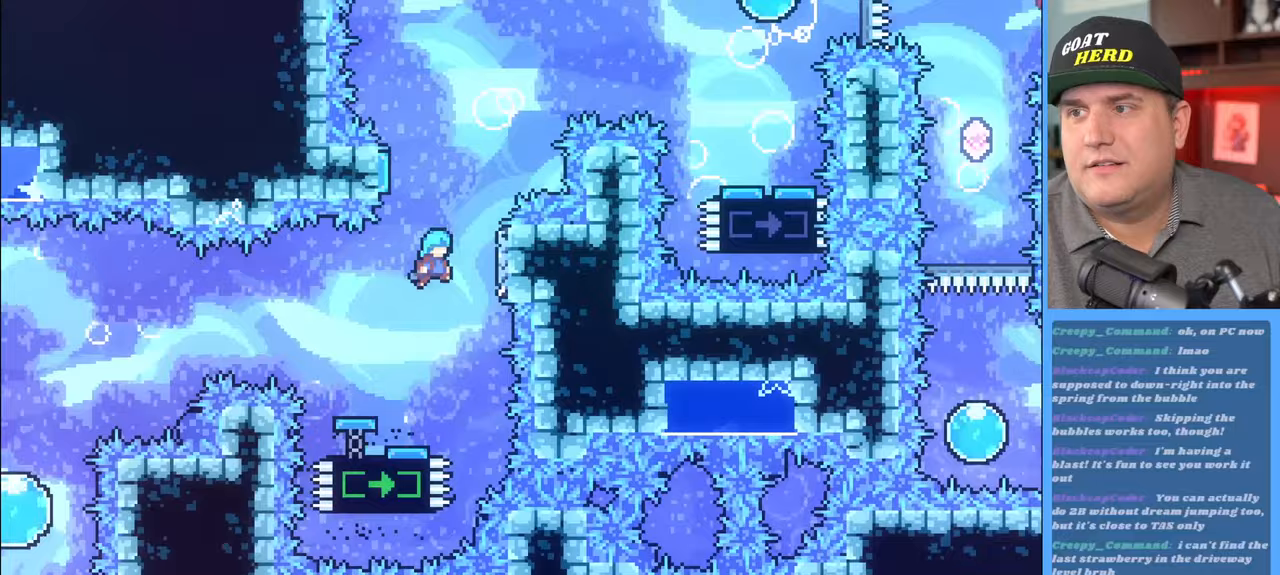
{"buttons": ["A", "R2"], "left_stick": "up-left", "right_stick": "center", "events": [[283, "left_stick", "up-left"], [300, "A", "down"]]}
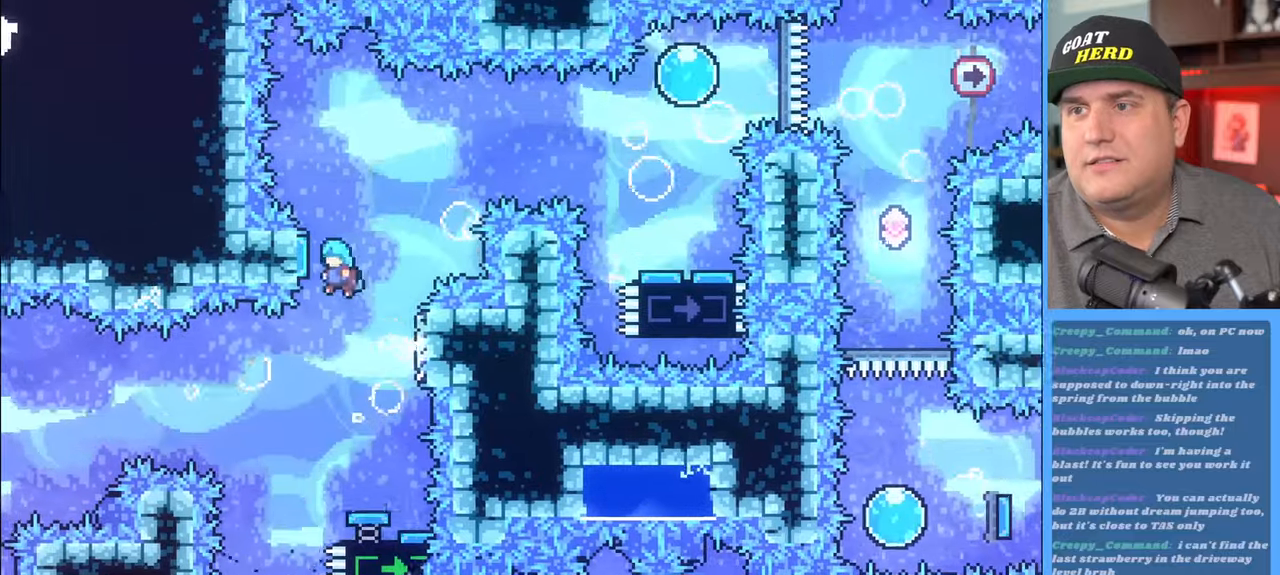
{"buttons": ["R2"], "left_stick": "up-right", "right_stick": "center", "events": [[183, "A", "up"], [200, "left_stick", "up-right"]]}
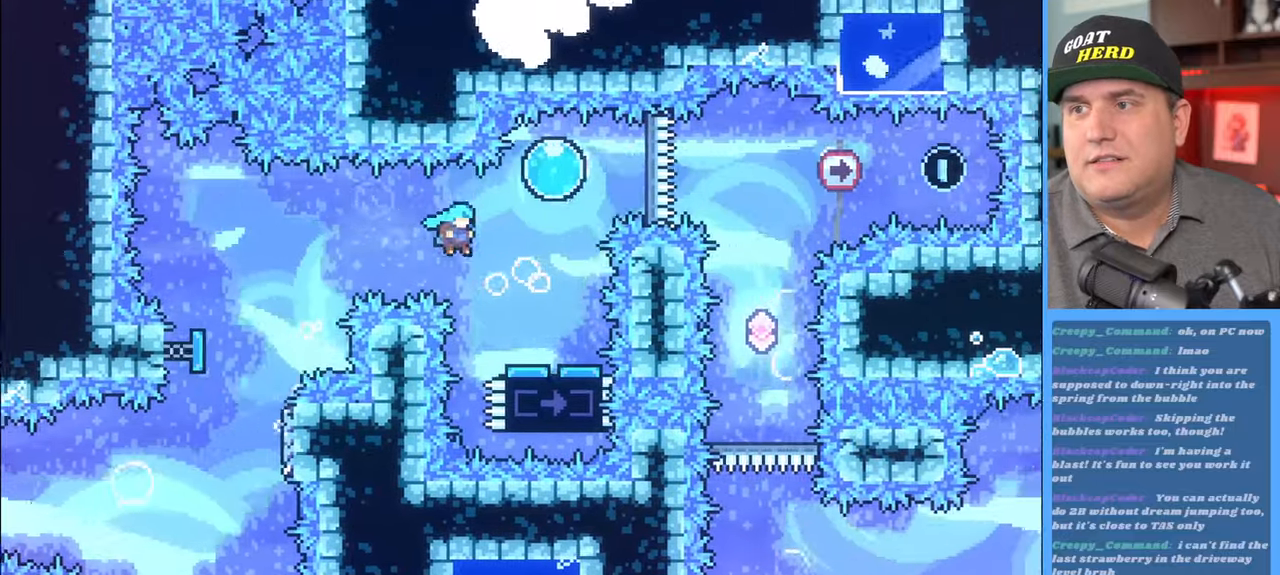
{"buttons": ["A", "R2"], "left_stick": "right", "right_stick": "center", "events": [[350, "left_stick", "center"], [383, "A", "down"], [433, "left_stick", "right"]]}
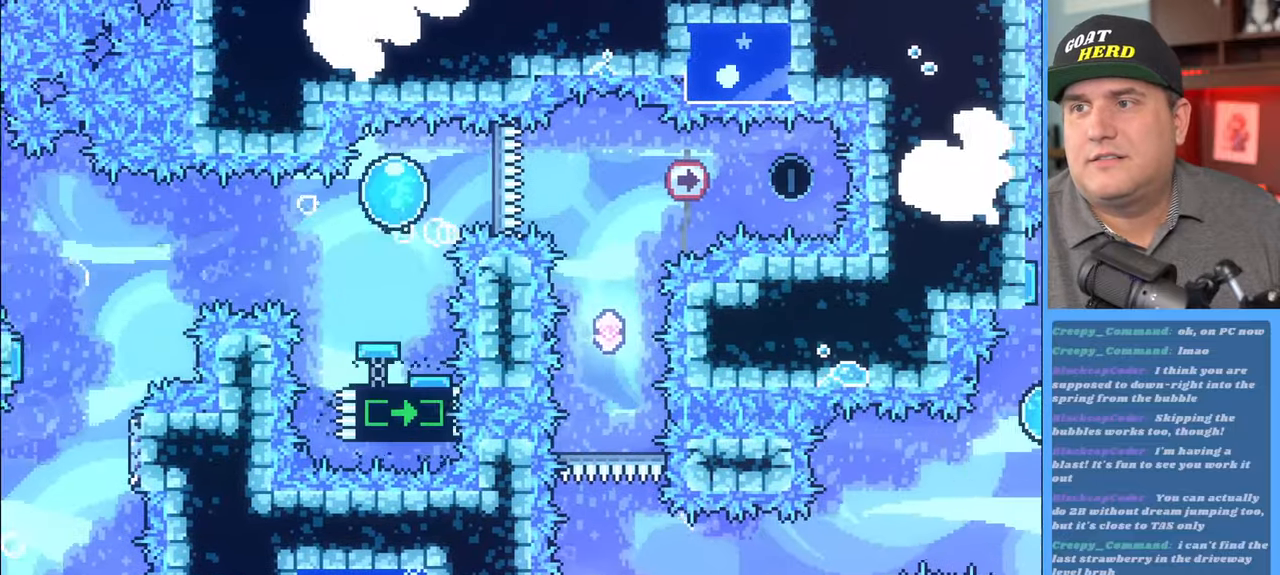
{"buttons": ["R2"], "left_stick": "right", "right_stick": "center", "events": [[83, "A", "up"], [300, "X", "down"], [450, "X", "up"]]}
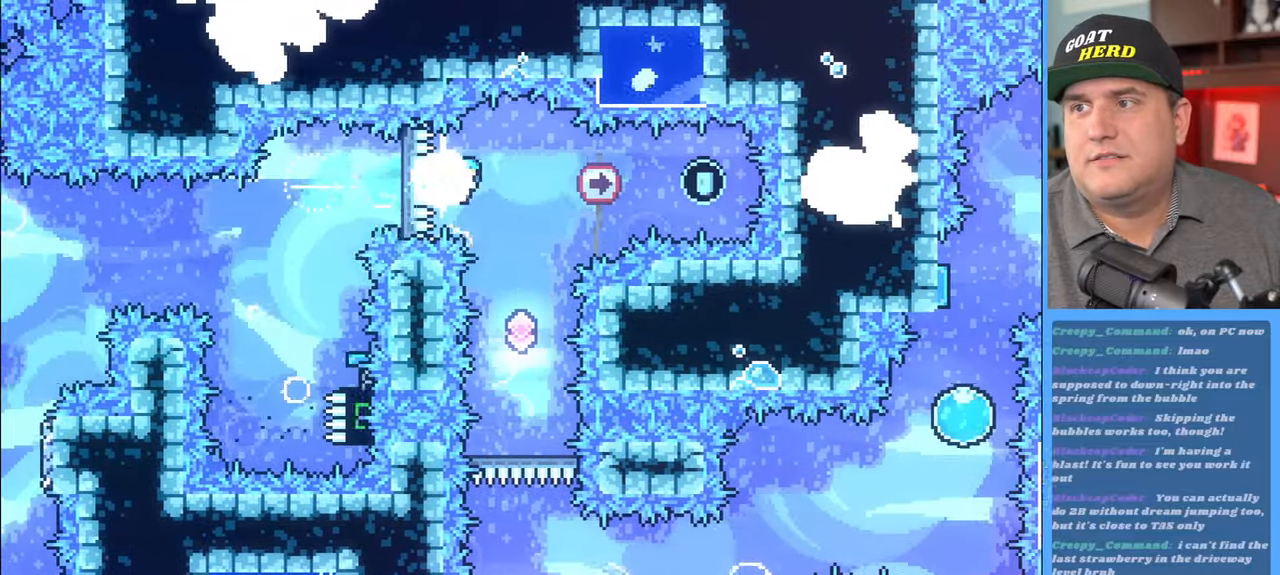
{"buttons": ["R2"], "left_stick": "center", "right_stick": "center", "events": [[67, "left_stick", "center"], [150, "left_stick", "left"], [350, "left_stick", "center"]]}
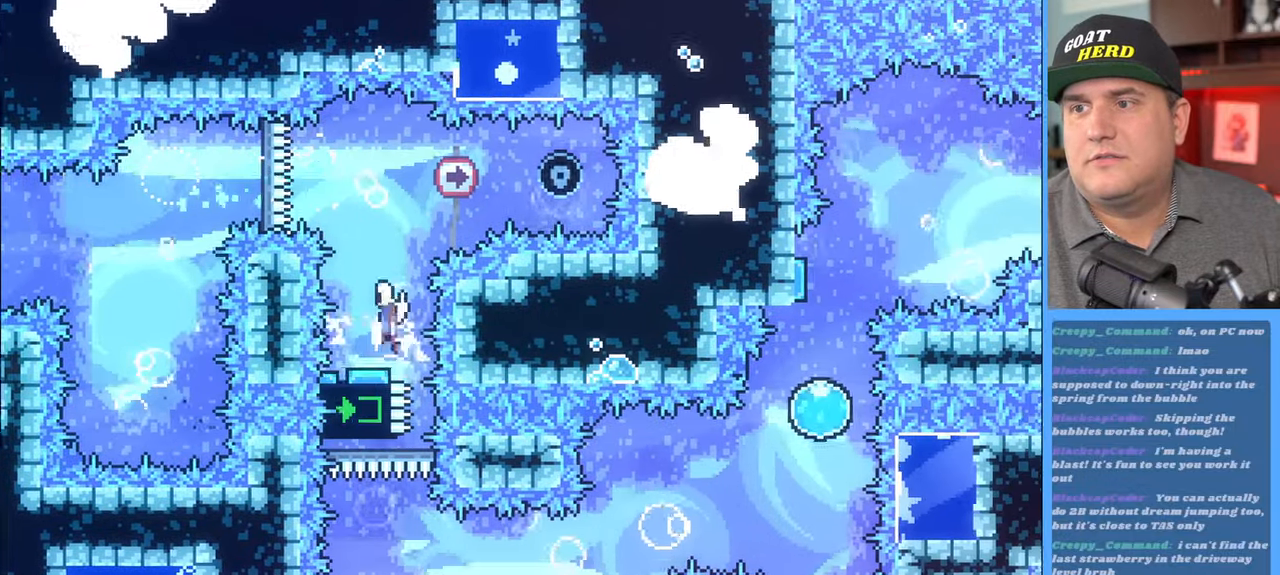
{"buttons": ["R2"], "left_stick": "right", "right_stick": "center", "events": [[17, "left_stick", "right"], [400, "X", "down"], [483, "X", "up"]]}
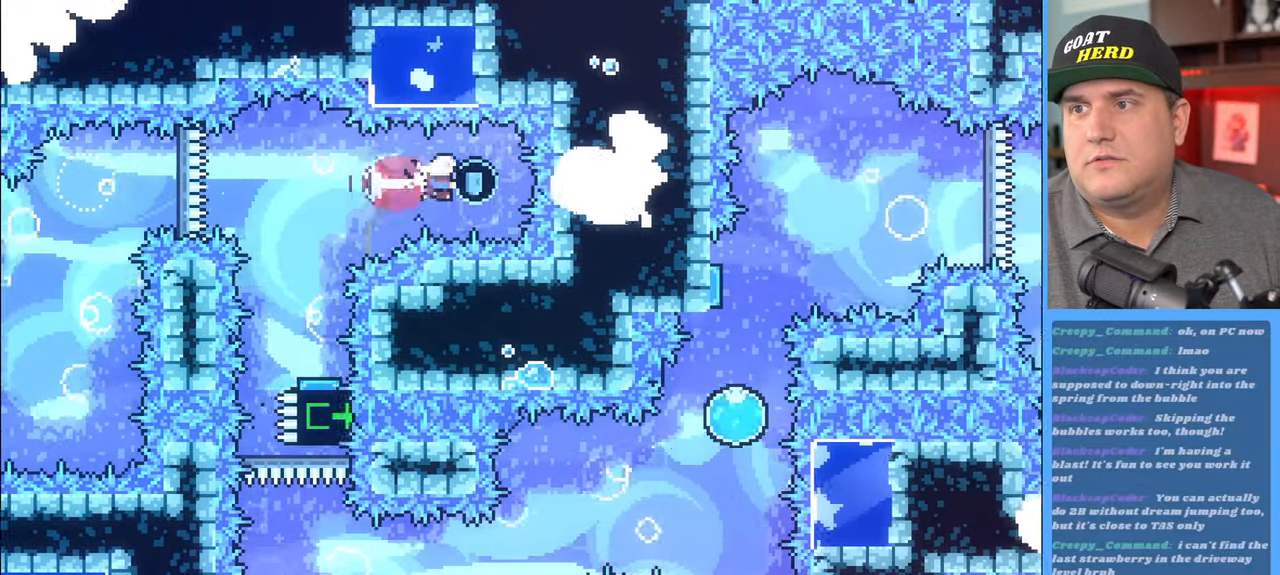
{"buttons": [], "left_stick": "center", "right_stick": "center", "events": [[50, "left_stick", "center"], [100, "left_stick", "left"], [150, "L3", "down"], [183, "X", "down"], [333, "X", "up"], [400, "L3", "up"], [483, "left_stick", "center"], [500, "R2", "up"]]}